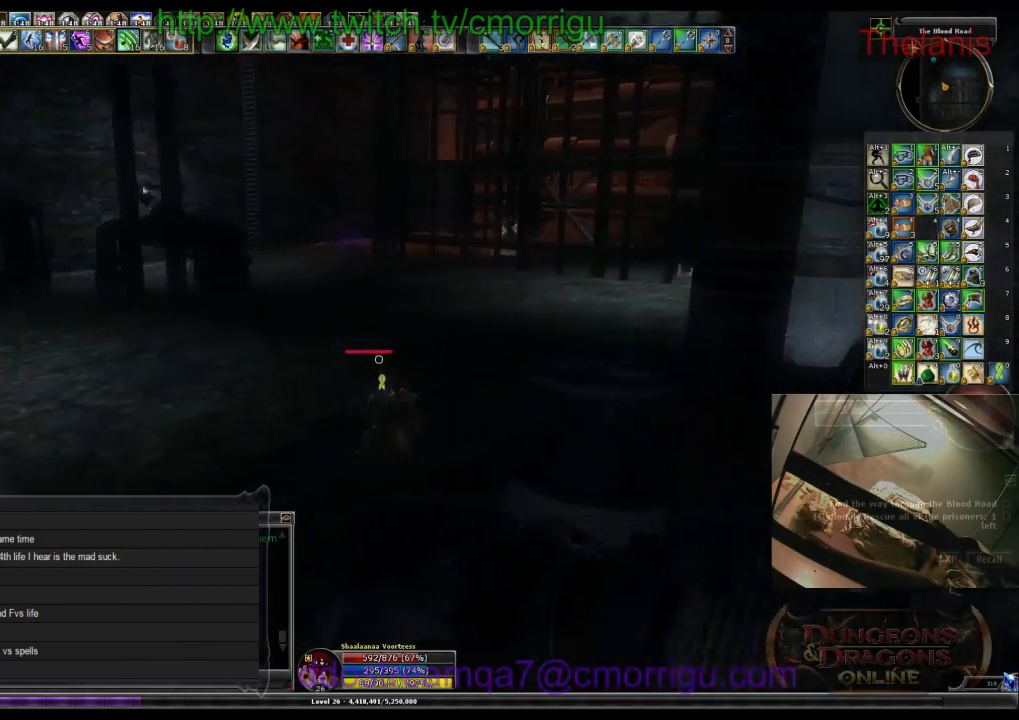
Gameplay with keyboard; each line is a JSON object with the keys held at the frame after it. "events" lists presses ("down") and releases ("up") of ".", "/", "0", "1", "2", "3", "4", "5", "6", "7", "8", "9", "a", "b", "backslash", "backspace", "c", "caps_lock", "comma", "ctrl_l", "ctrl_r", "d", "e", "equals", "escape", "f", "f1", "f10", "f11", "f12", "f2", "f3", "f4", "f5", "f6", "f7", "f8", "f9", "g", "h", "i", "j", "k", "l", "lbracket", "m", "minus", "n", "o", "p", "q", "quote", "r", "rbracket", "return", "s", "semicolon", "shift_l", "shift_r", "space", "t", "tab", "tilde", "u", "v", "w", "x", "y" and "z" between this image and that frame as [ms after this image, input, new state], when the widget could be followed in between. No other keys are recorded. Mouse input is not recorded.
{"keys": ["w"], "events": []}
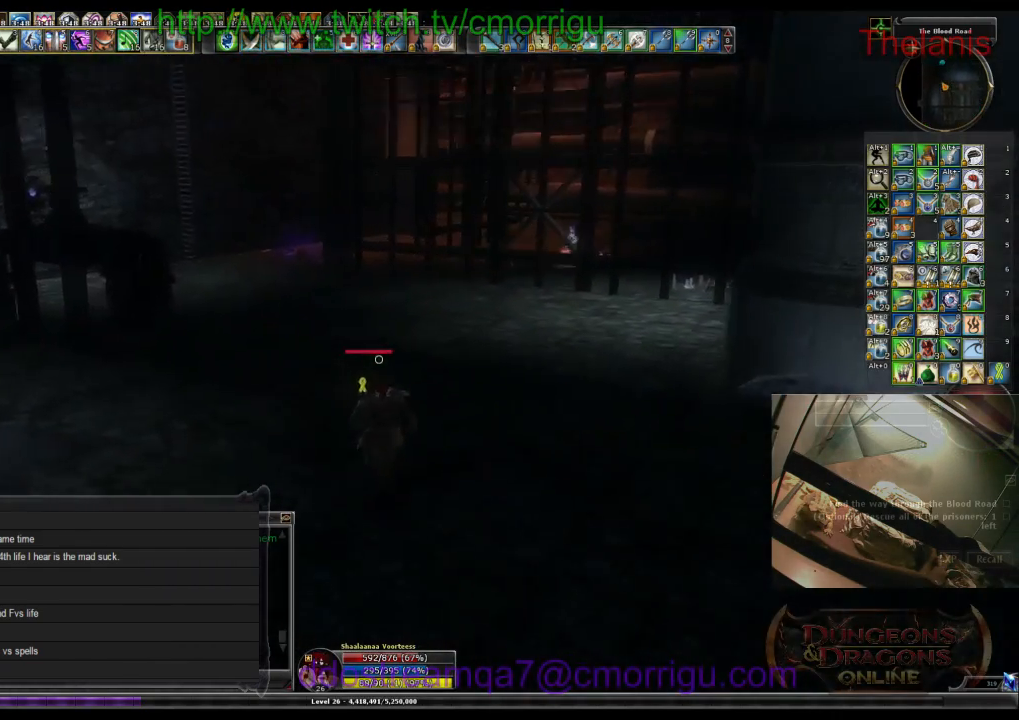
{"keys": ["w"], "events": []}
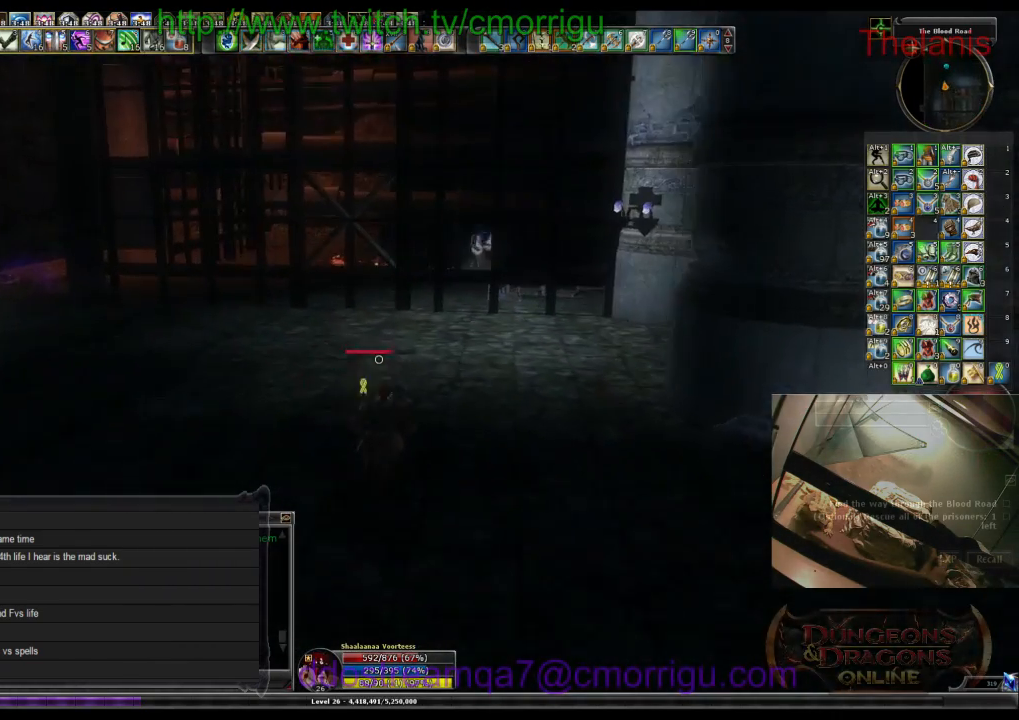
{"keys": ["a", "w"], "events": [[500, "a", "down"]]}
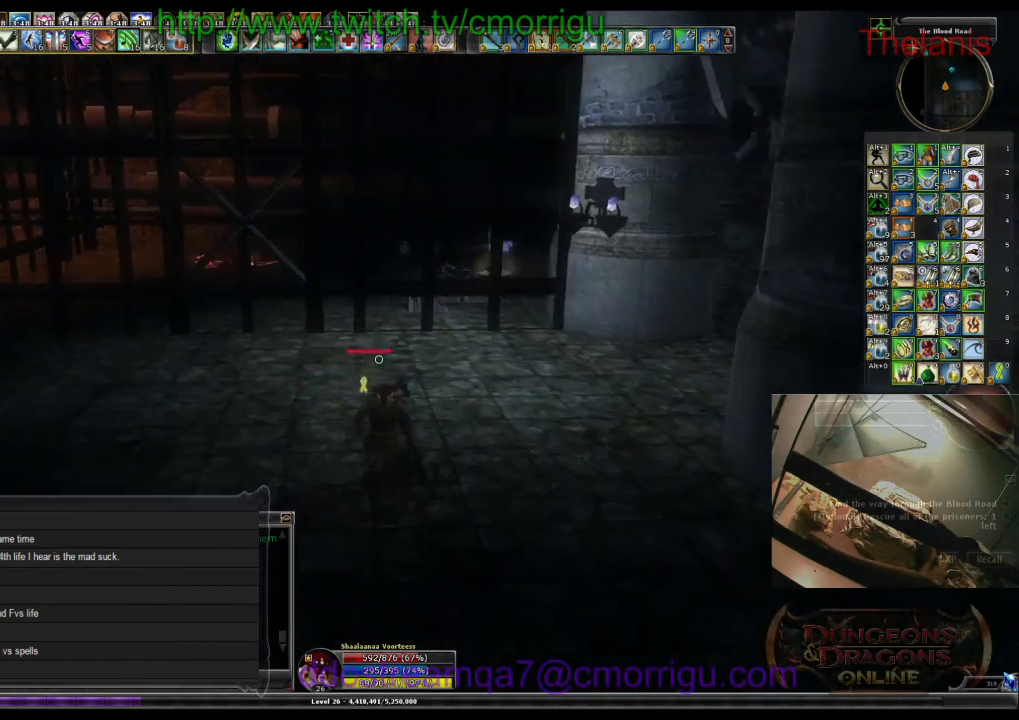
{"keys": ["a", "w"], "events": []}
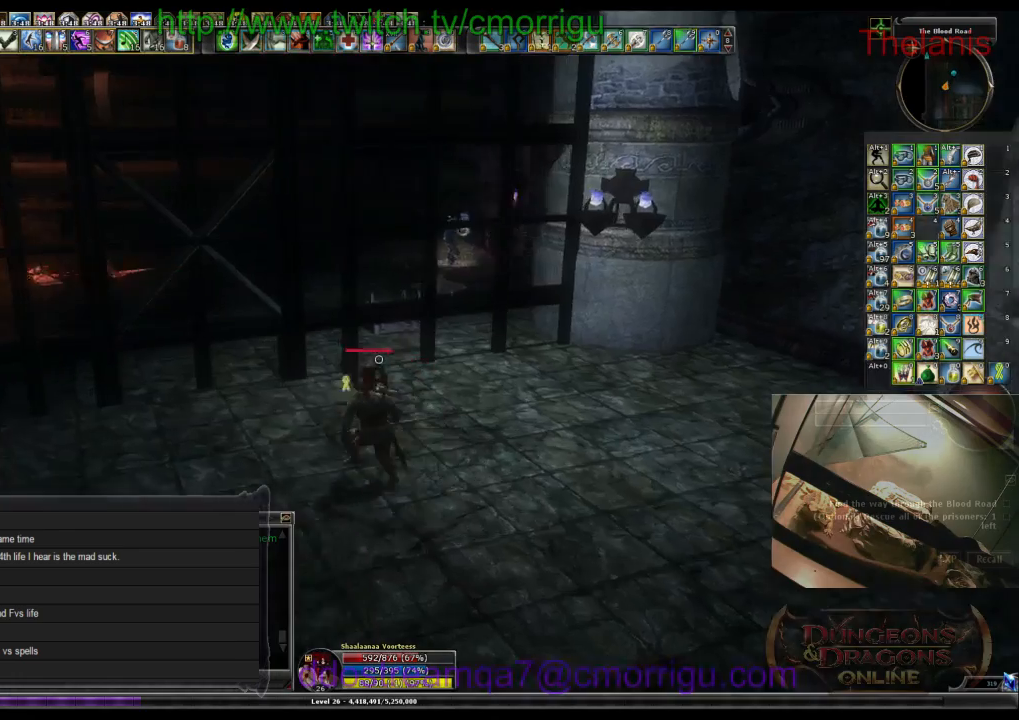
{"keys": ["d", "w"], "events": [[134, "a", "up"], [300, "d", "down"]]}
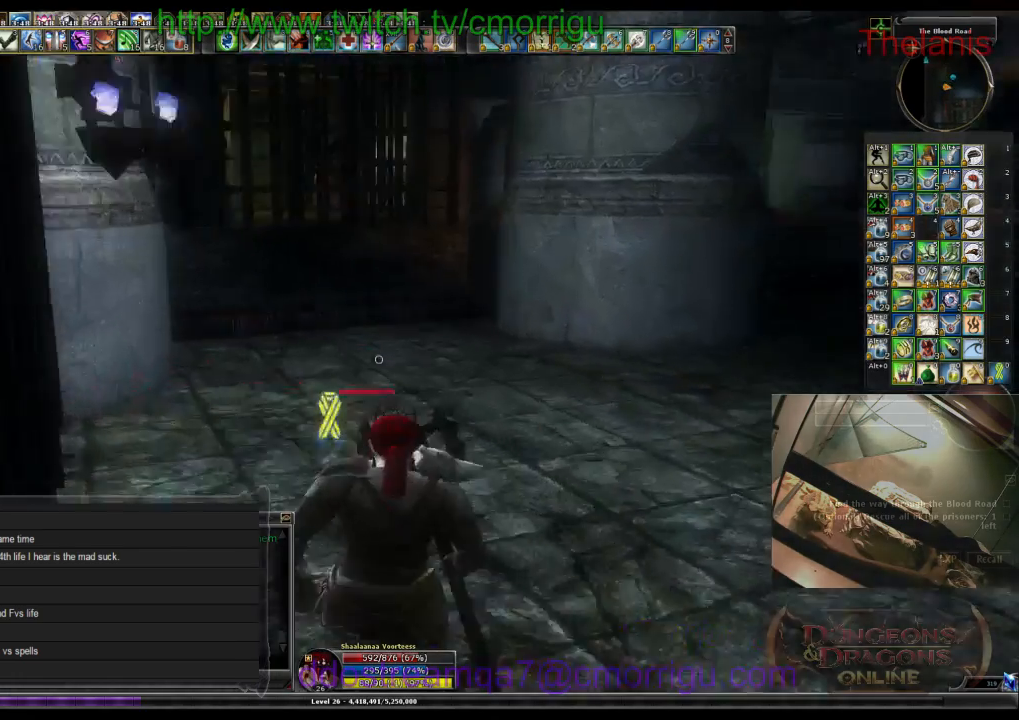
{"keys": ["w"], "events": [[167, "d", "up"]]}
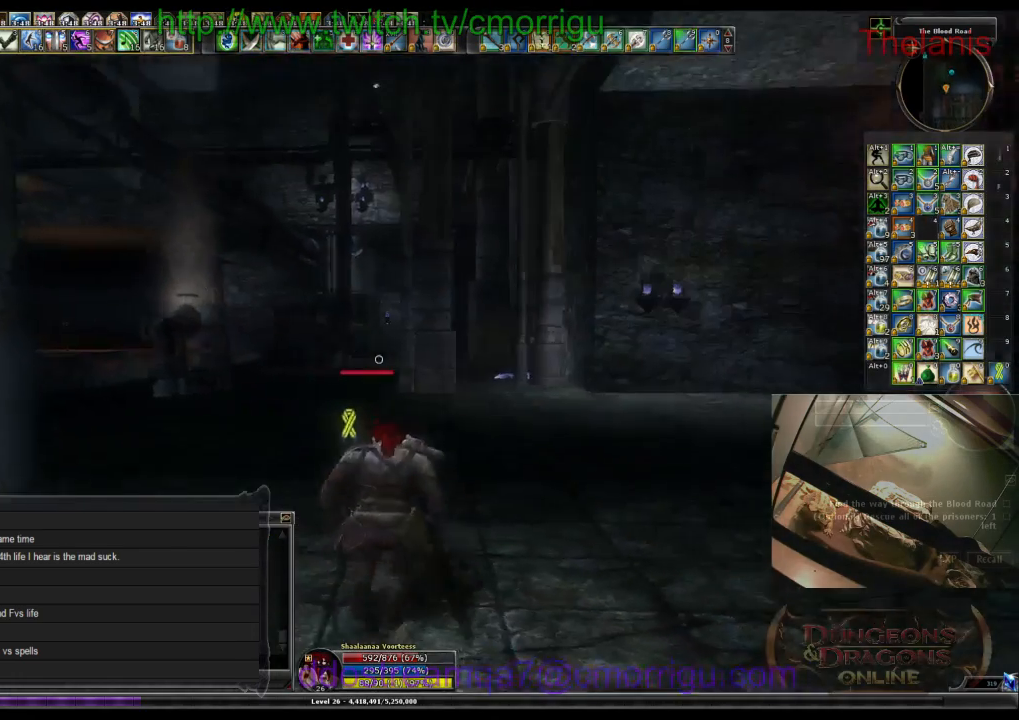
{"keys": ["w"], "events": []}
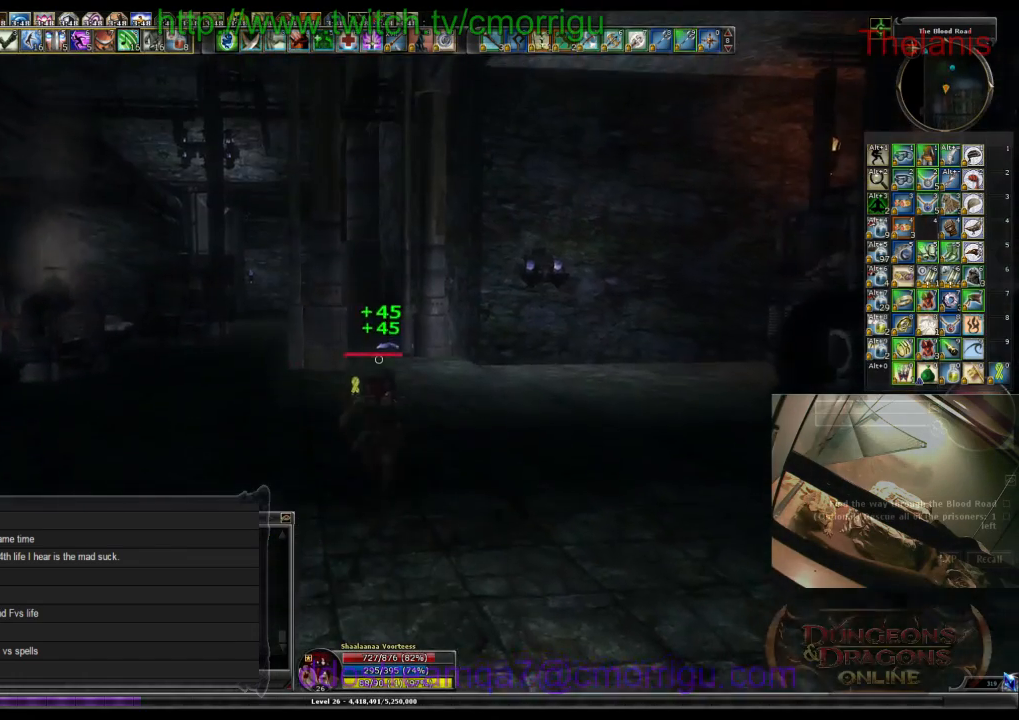
{"keys": ["a", "w"], "events": [[167, "a", "down"]]}
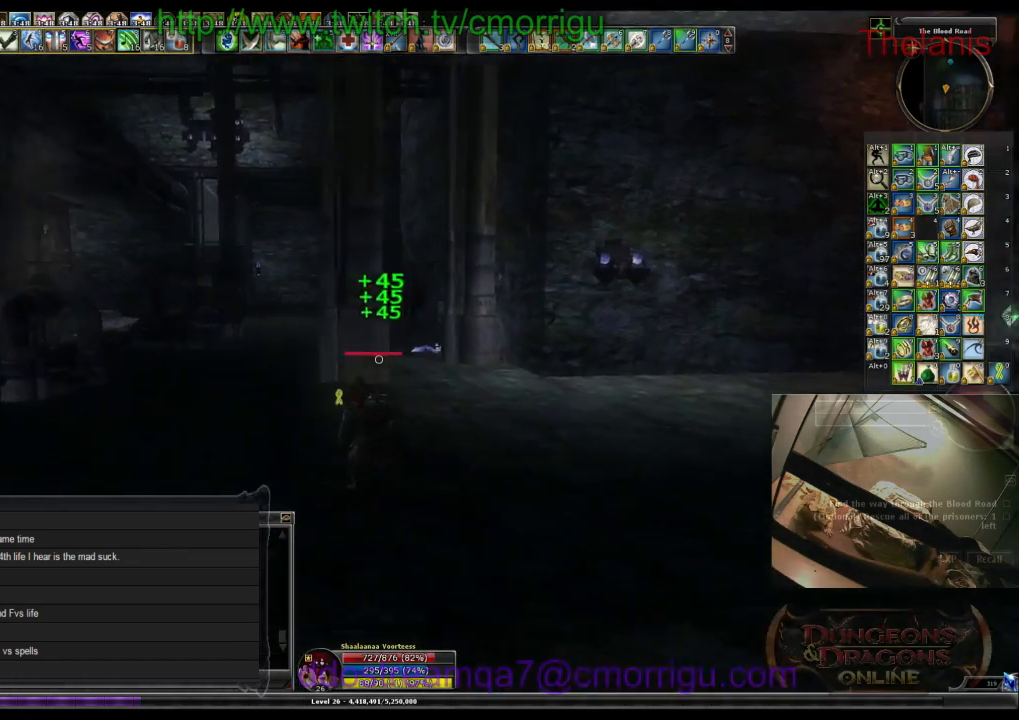
{"keys": ["w"], "events": [[134, "a", "up"]]}
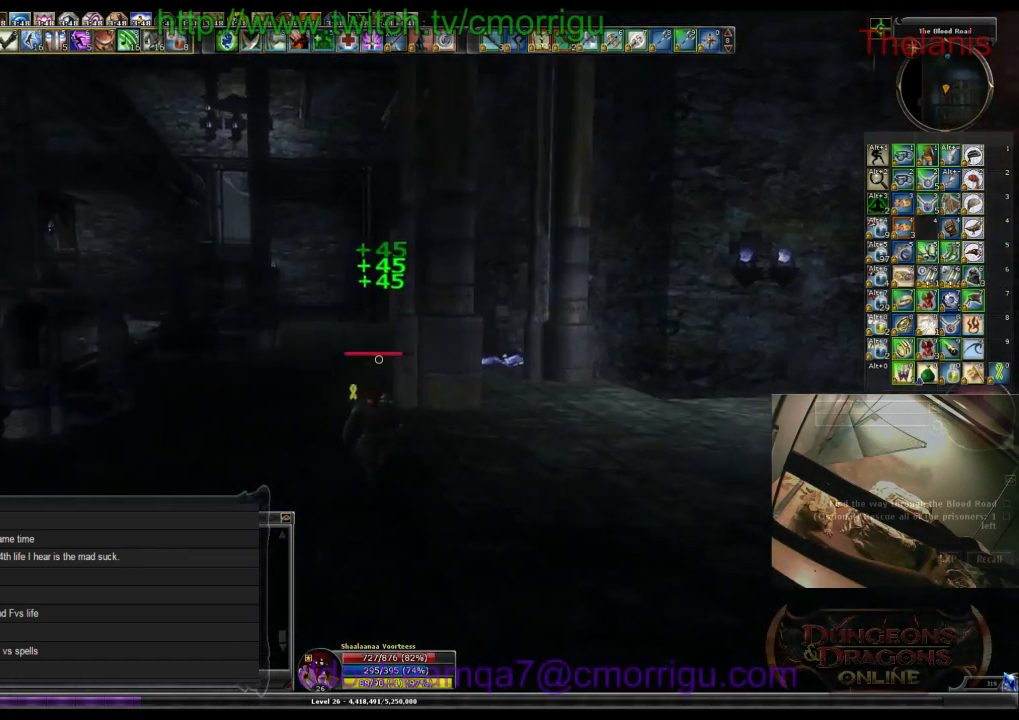
{"keys": ["a", "w"], "events": [[34, "a", "down"]]}
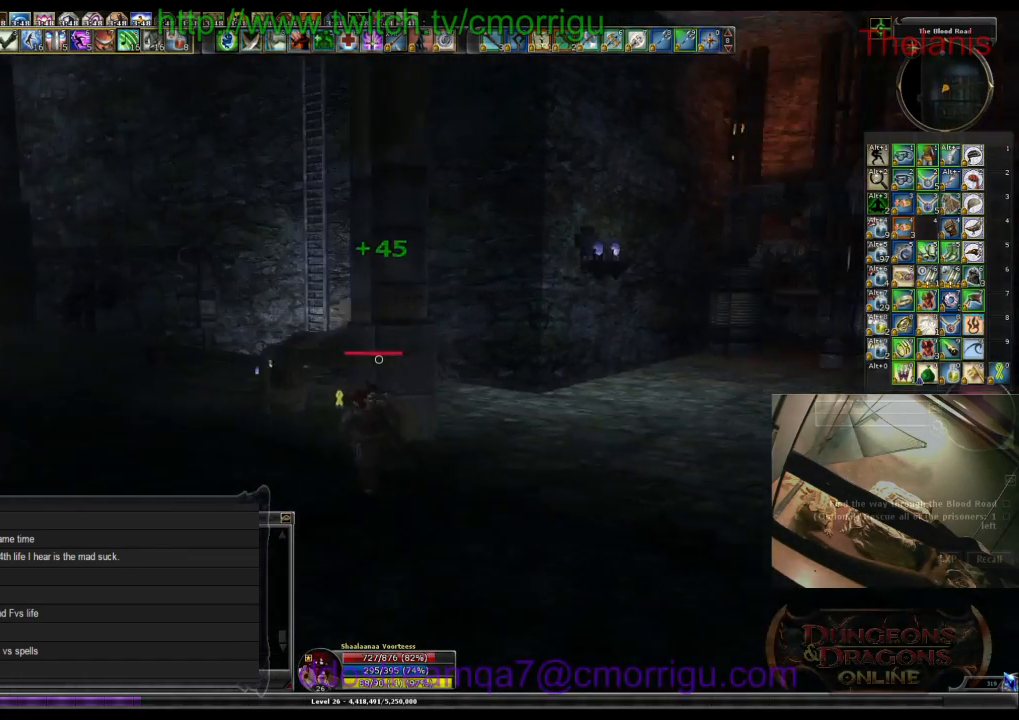
{"keys": ["a", "w"], "events": []}
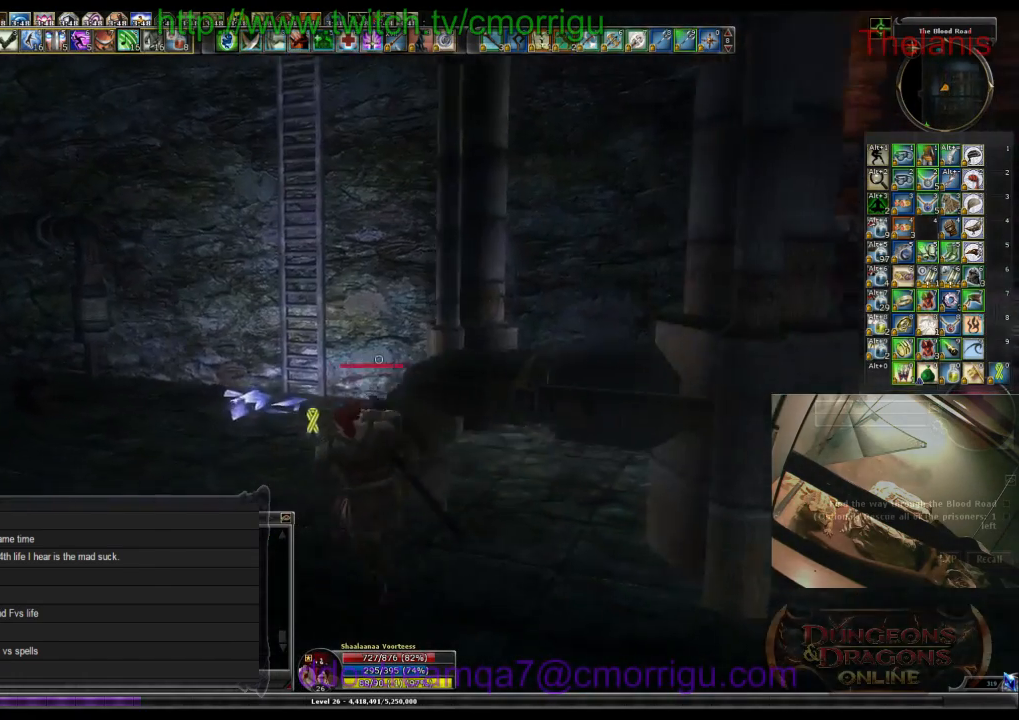
{"keys": ["space", "w"], "events": [[100, "a", "up"], [467, "space", "down"]]}
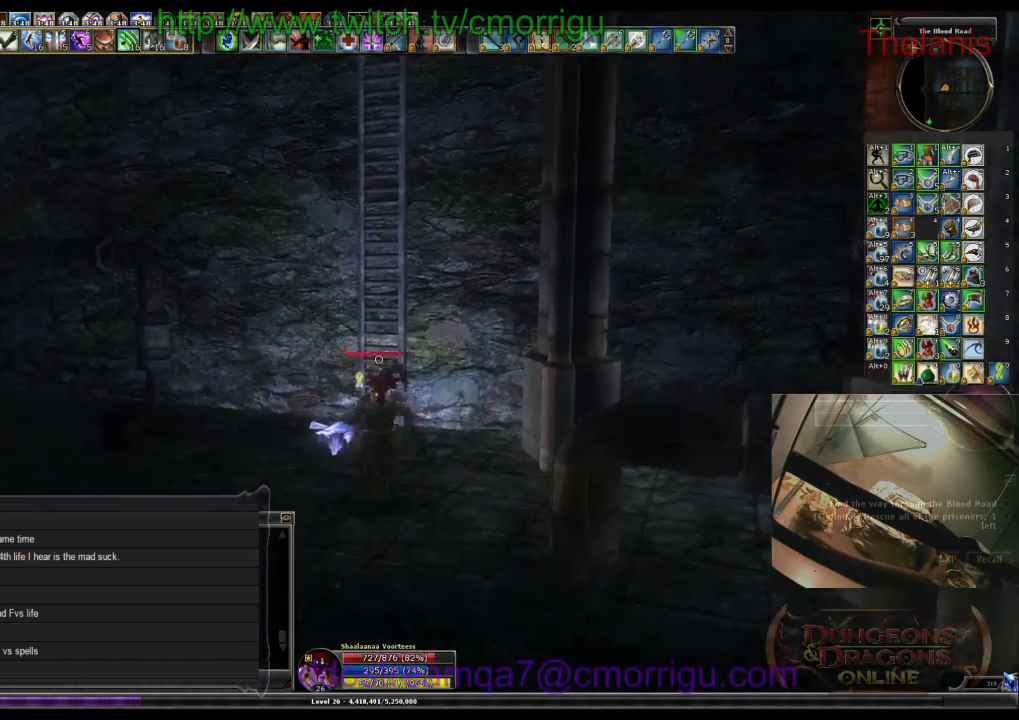
{"keys": ["w"], "events": [[234, "space", "up"]]}
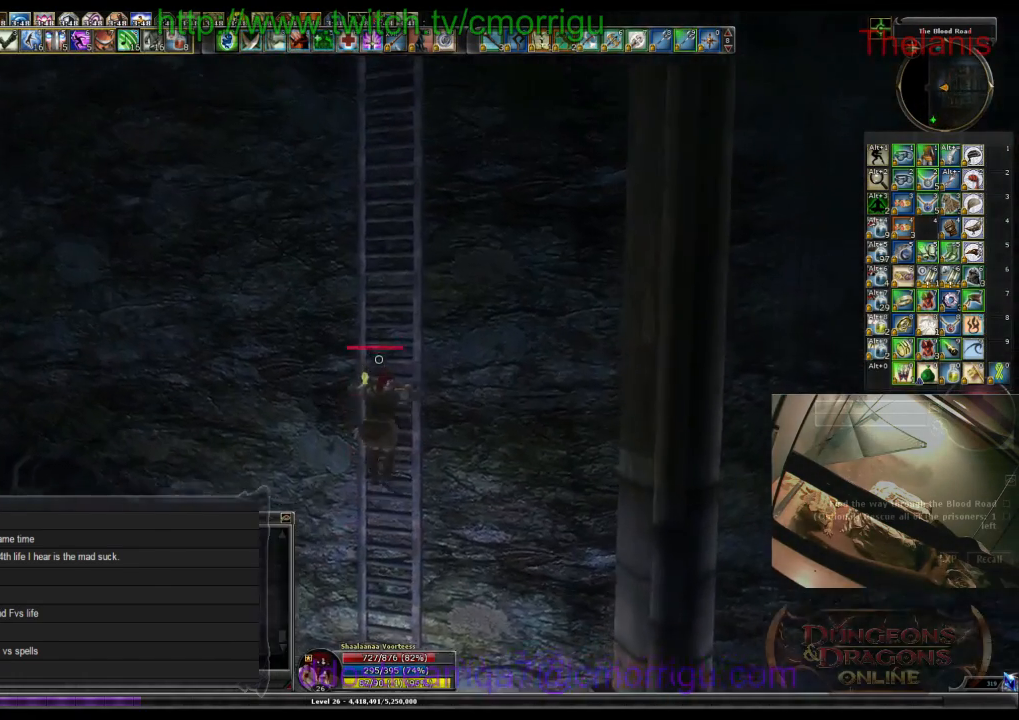
{"keys": ["w"], "events": []}
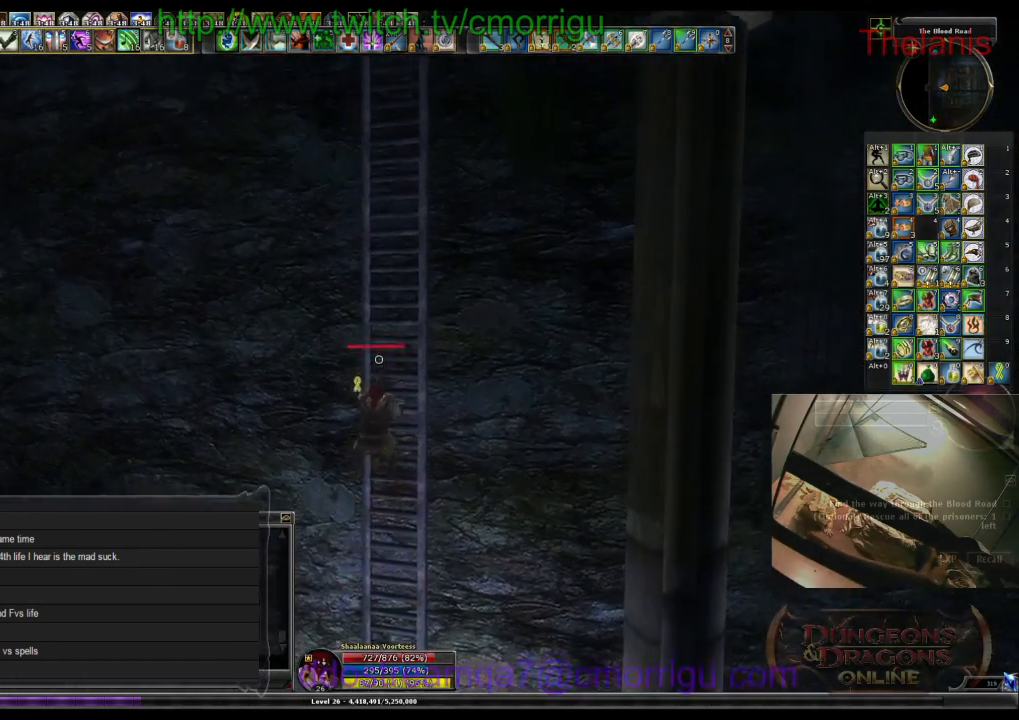
{"keys": ["w"], "events": []}
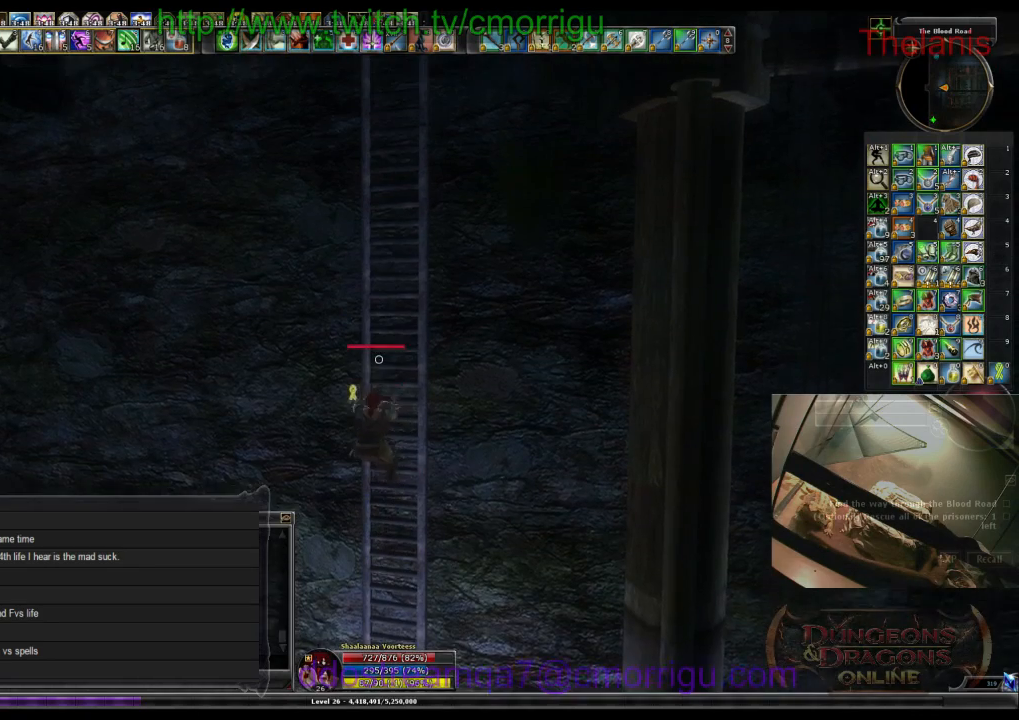
{"keys": ["w"], "events": []}
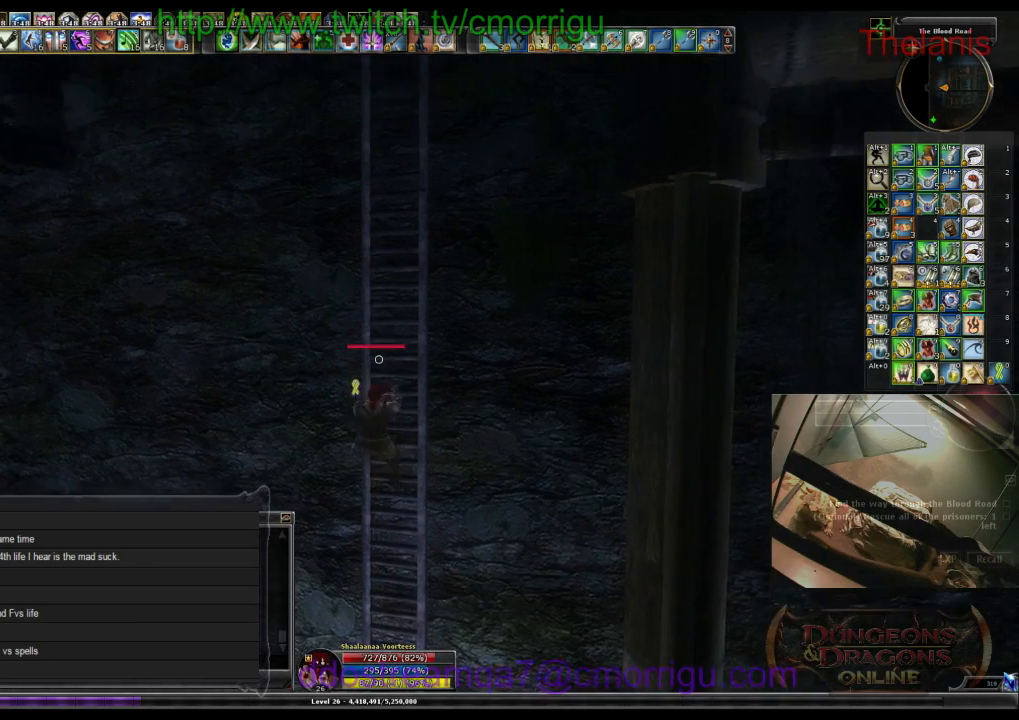
{"keys": ["w"], "events": []}
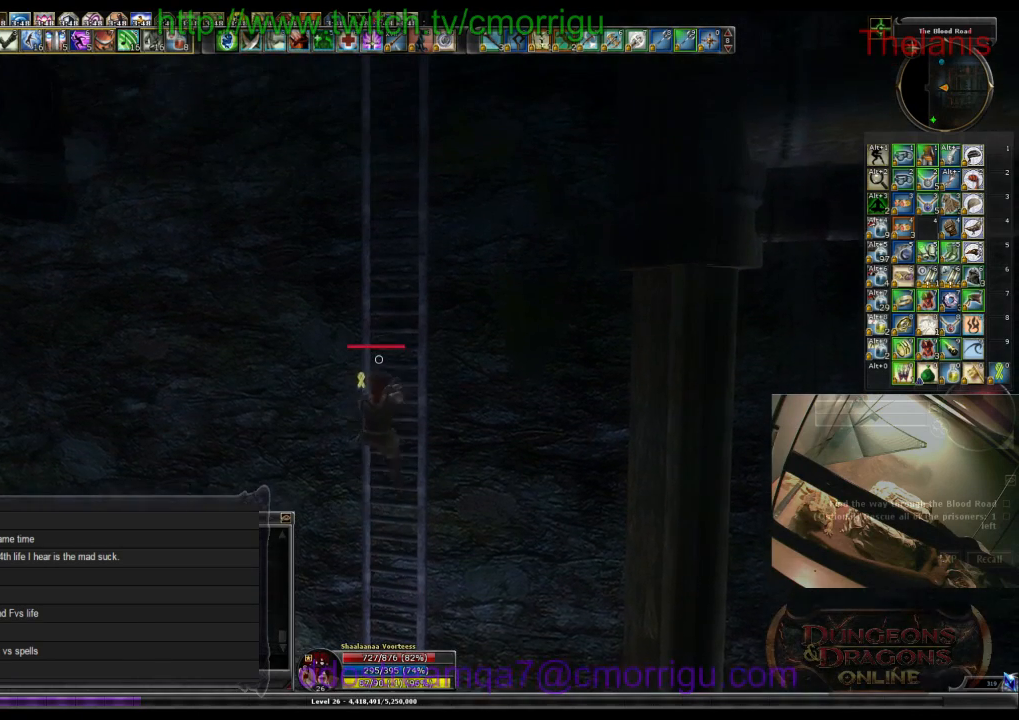
{"keys": ["w"], "events": []}
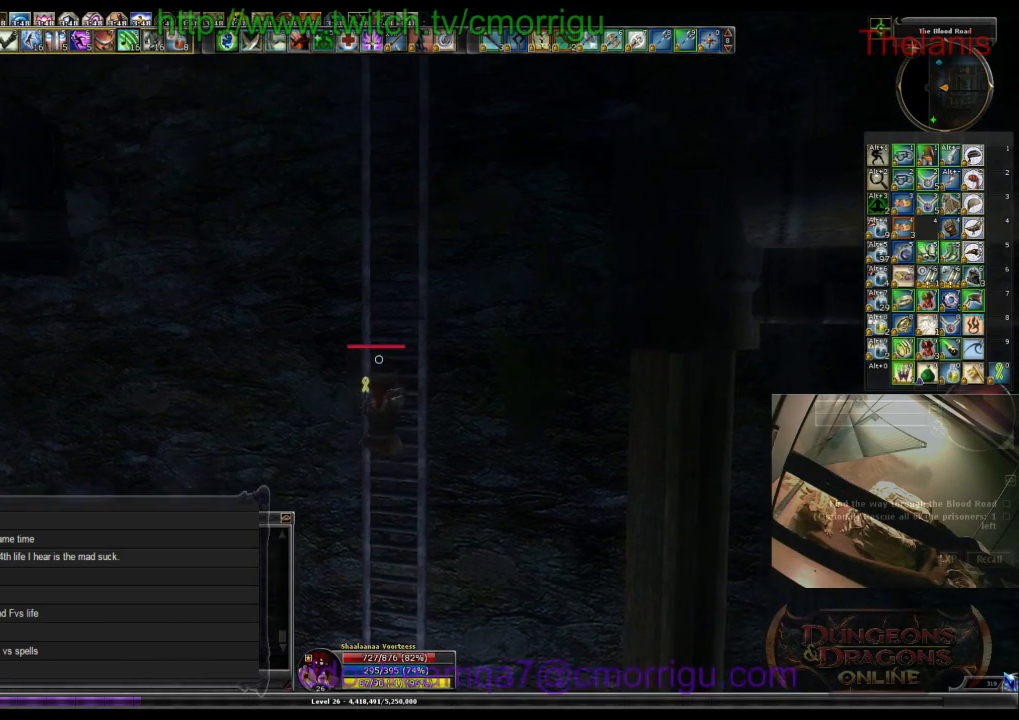
{"keys": ["w"], "events": []}
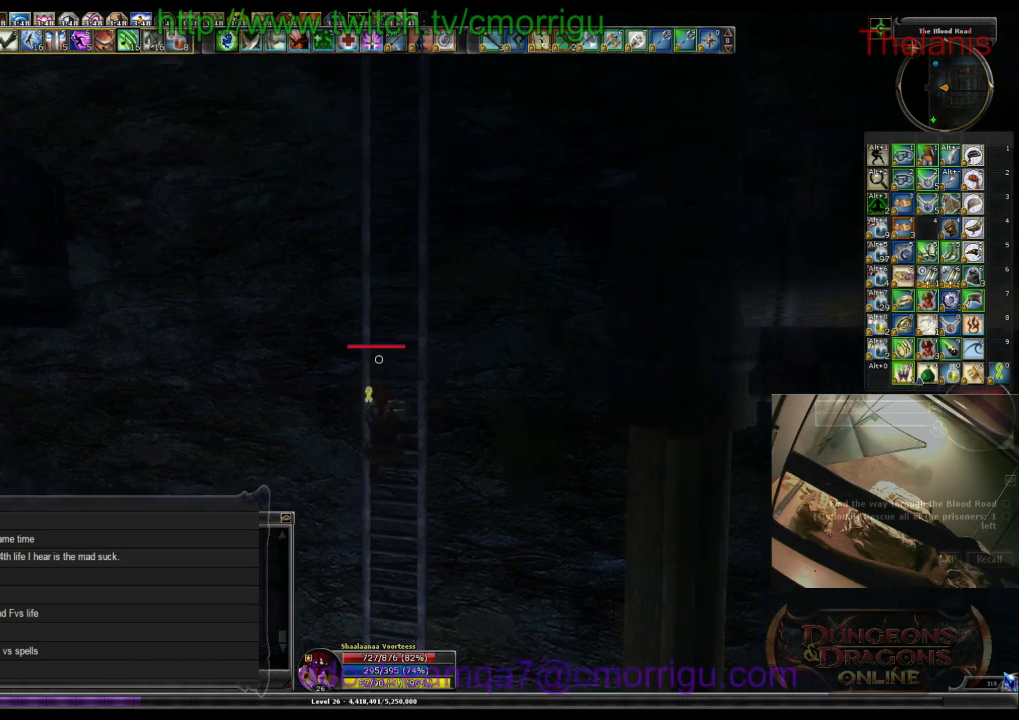
{"keys": ["w"], "events": []}
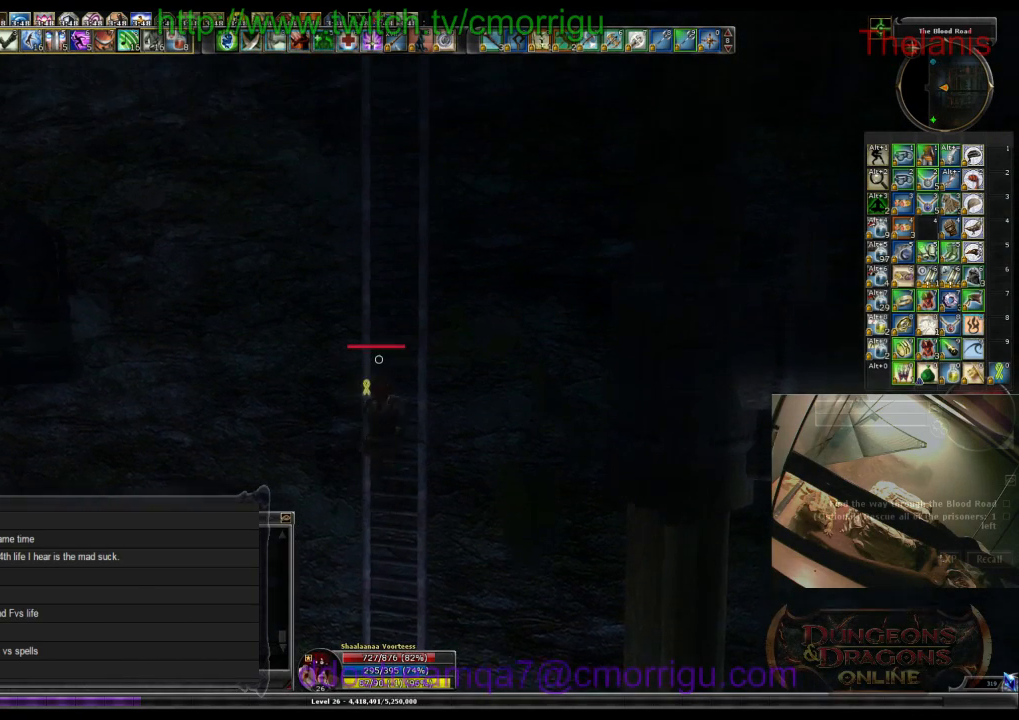
{"keys": ["w"], "events": []}
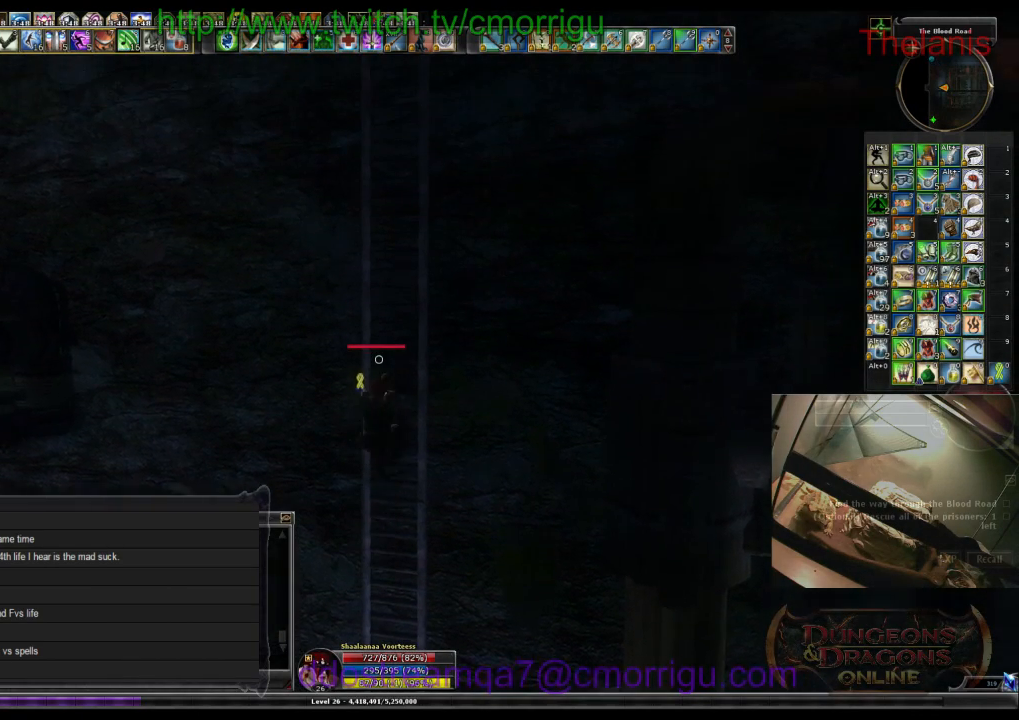
{"keys": ["w"], "events": []}
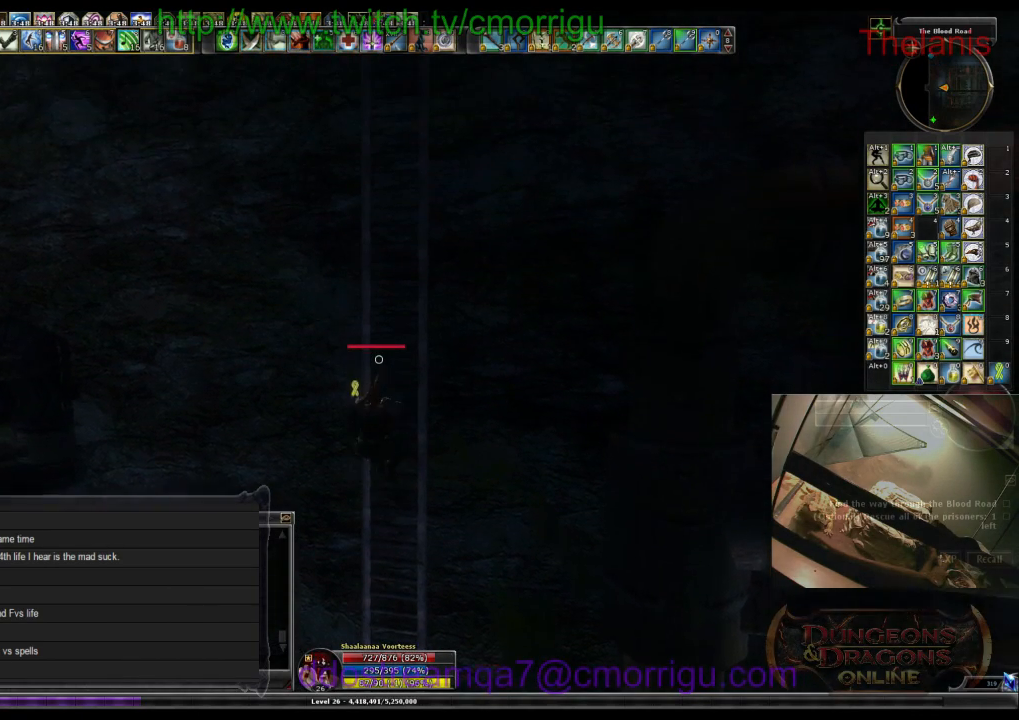
{"keys": ["w"], "events": []}
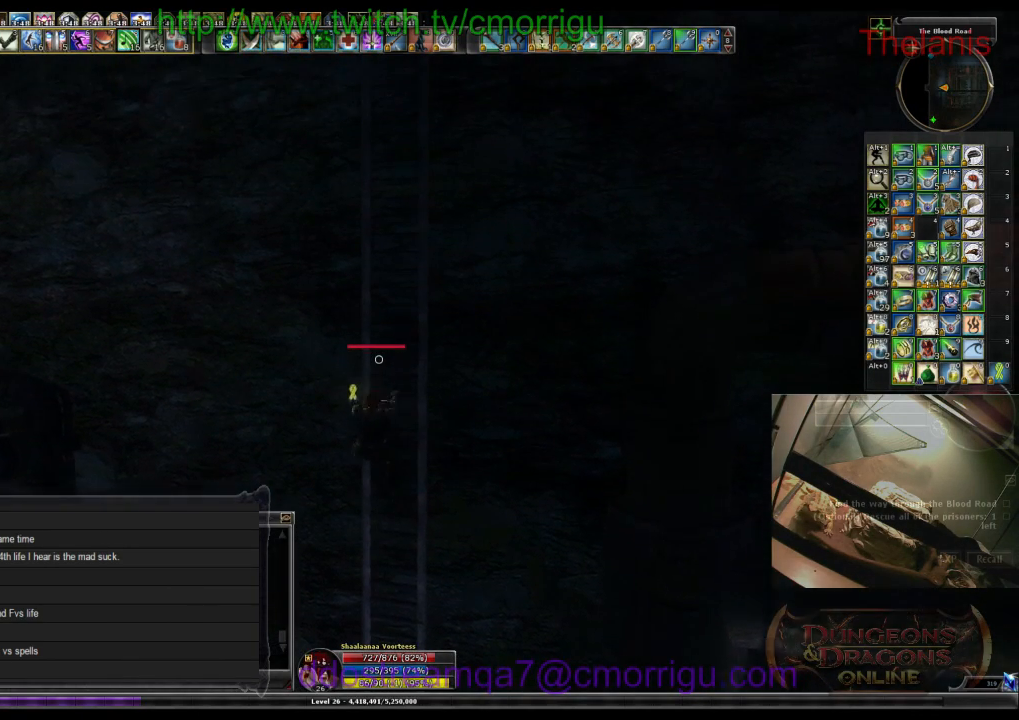
{"keys": ["w"], "events": []}
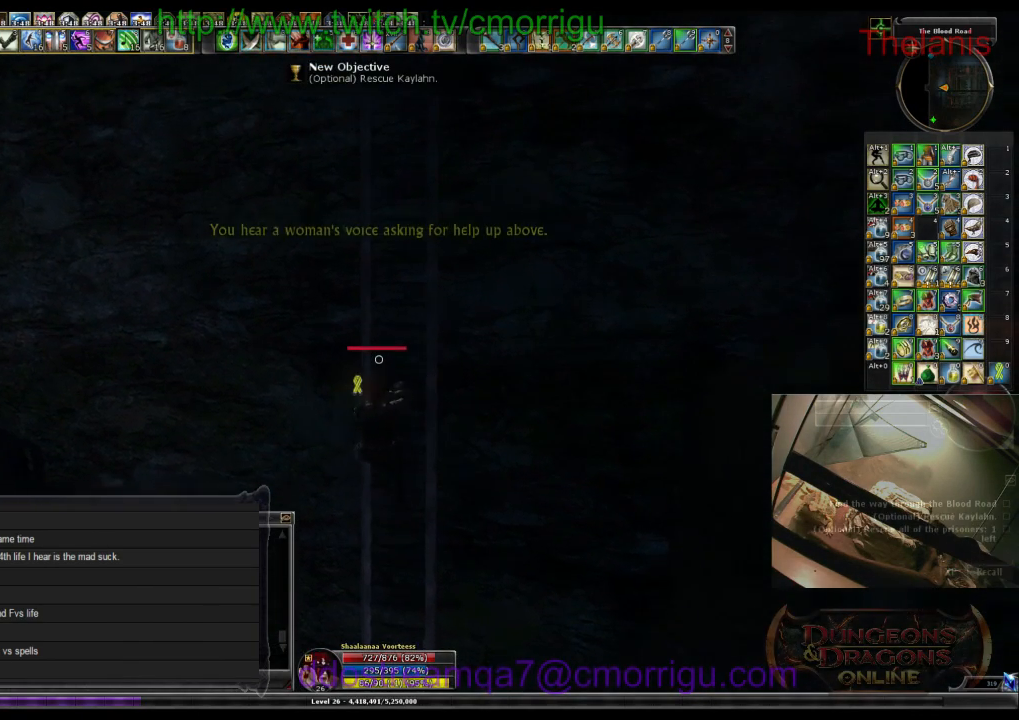
{"keys": ["w"], "events": []}
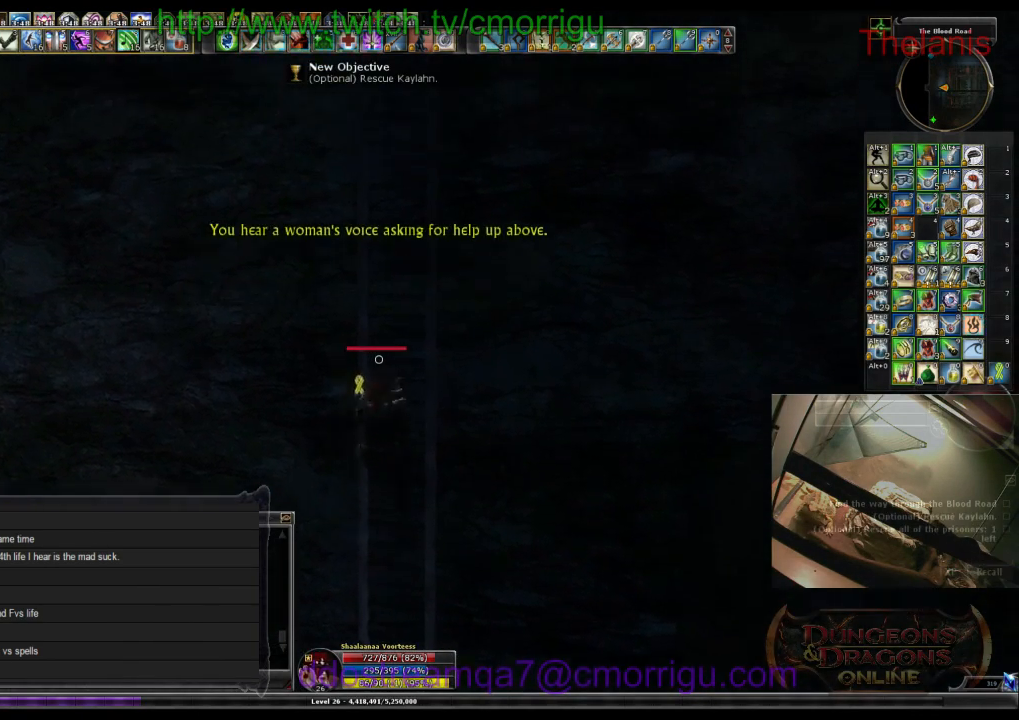
{"keys": ["w"], "events": []}